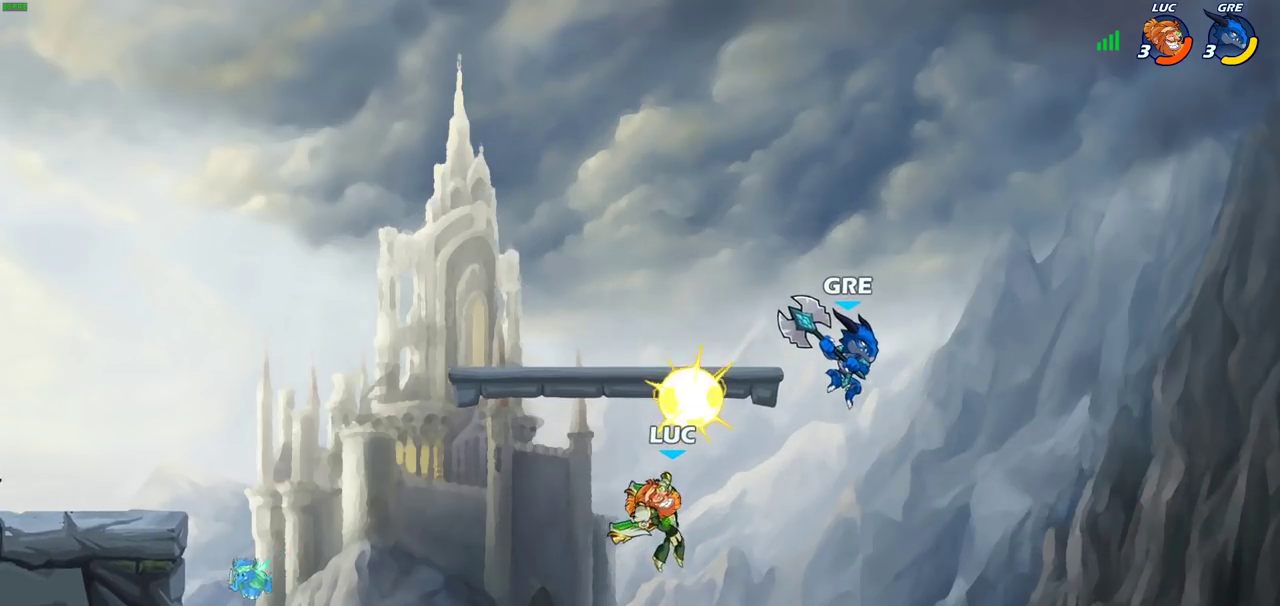
Gameplay with a controller (PlayStation layout); each line is a JSON object with the inputs held at the frame after it (dt_ms = milliseconds from this image to that frame). "events" lists button and stick changes between this image and that frame as [ms after this image, input, new state], when the widget could be followed in between. Not read: L3 R3.
{"dt_ms": 500, "buttons": ["R2"], "left_stick": "left", "right_stick": "center", "events": [[183, "left_stick", "left"], [317, "CROSS", "down"], [367, "R2", "down"], [433, "CROSS", "up"]]}
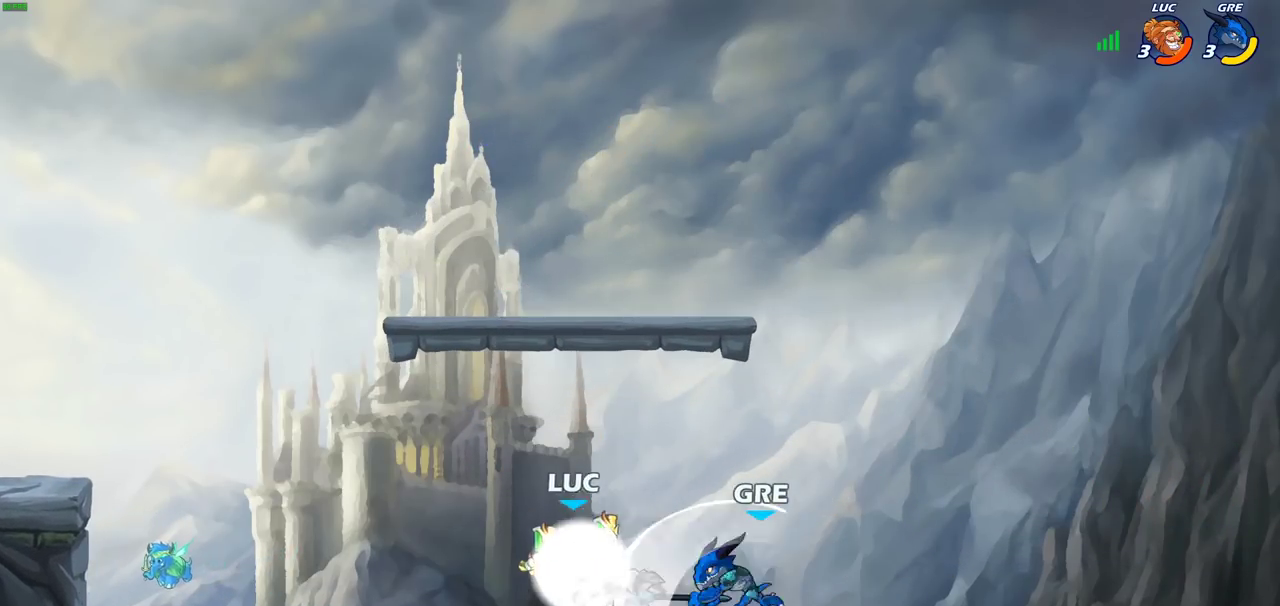
{"dt_ms": 700, "buttons": [], "left_stick": "center", "right_stick": "center", "events": [[33, "R2", "up"], [167, "left_stick", "right"], [200, "SQUARE", "down"], [300, "SQUARE", "up"], [367, "left_stick", "center"]]}
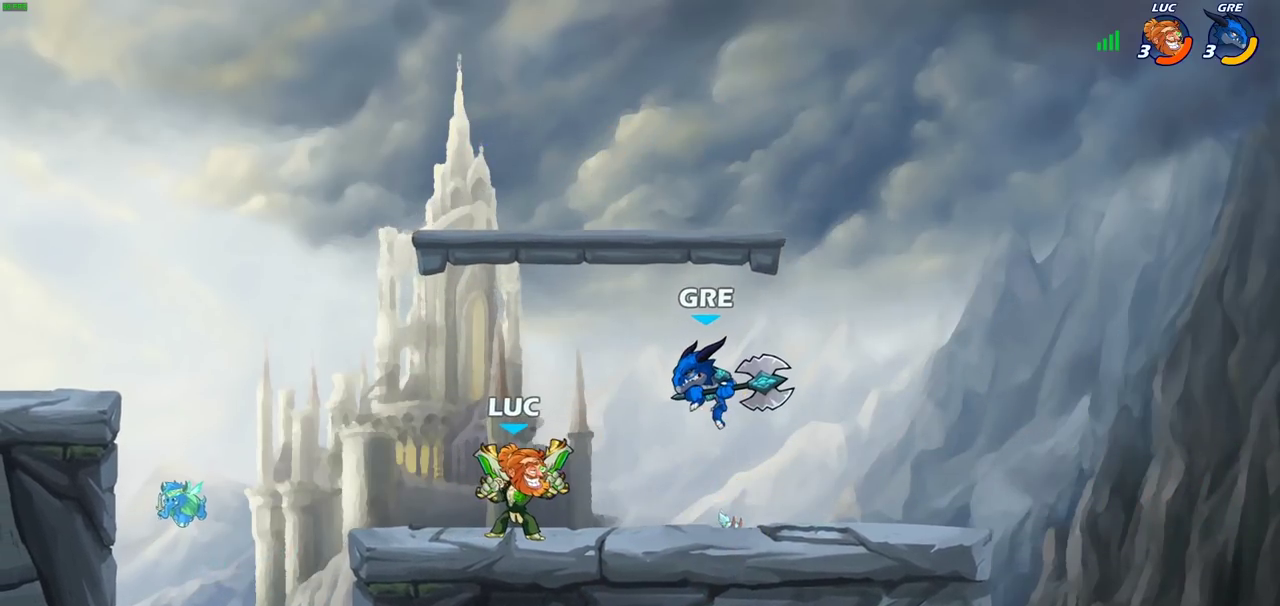
{"dt_ms": 300, "buttons": [], "left_stick": "center", "right_stick": "center", "events": []}
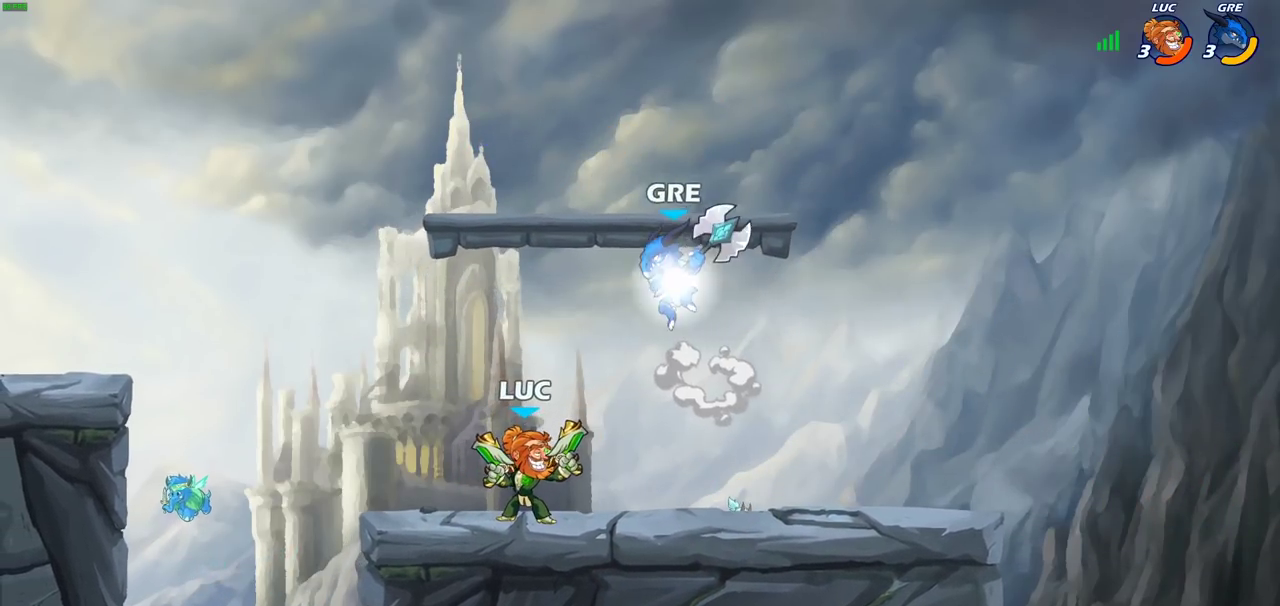
{"dt_ms": 400, "buttons": [], "left_stick": "center", "right_stick": "center", "events": [[183, "CROSS", "down"], [233, "SQUARE", "down"], [283, "CROSS", "up"], [283, "SQUARE", "up"]]}
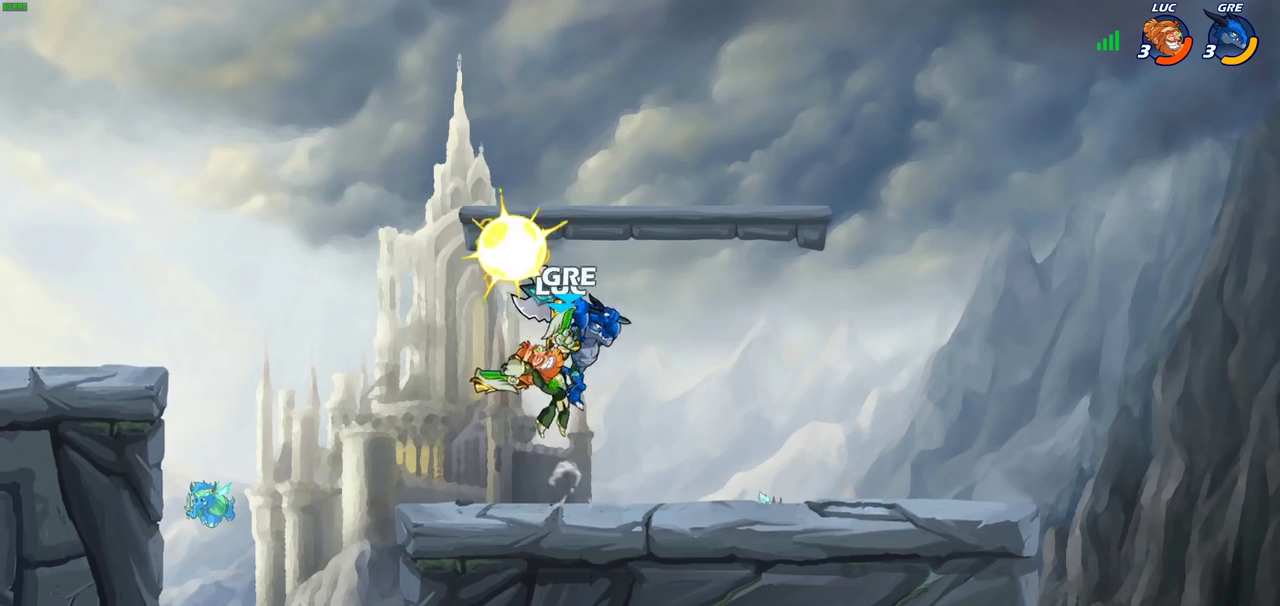
{"dt_ms": 800, "buttons": [], "left_stick": "right", "right_stick": "center", "events": [[283, "left_stick", "right"], [433, "SQUARE", "down"], [517, "SQUARE", "up"]]}
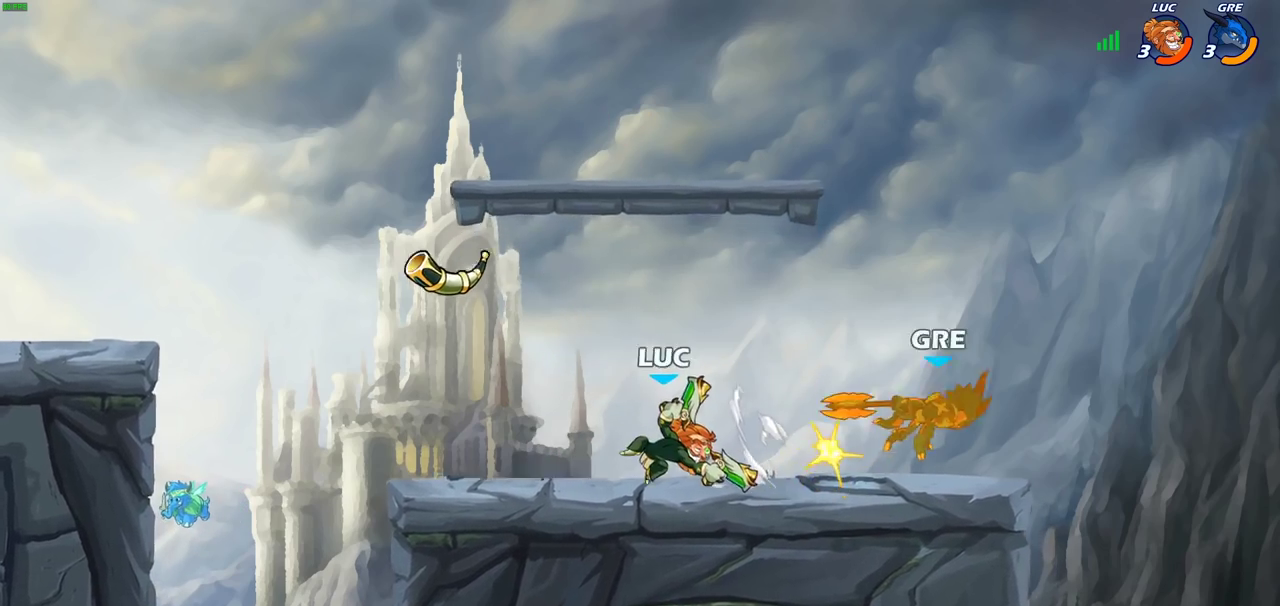
{"dt_ms": 300, "buttons": [], "left_stick": "center", "right_stick": "center", "events": [[283, "left_stick", "center"]]}
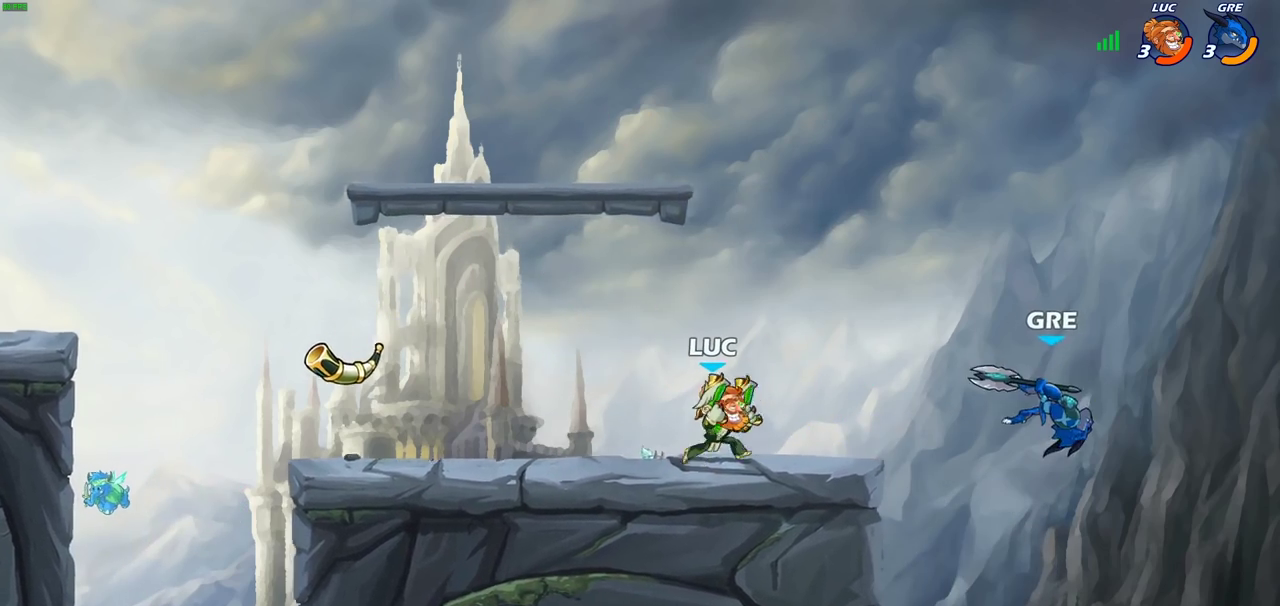
{"dt_ms": 500, "buttons": [], "left_stick": "up", "right_stick": "center", "events": [[83, "left_stick", "left"], [267, "left_stick", "up-left"], [433, "left_stick", "up"]]}
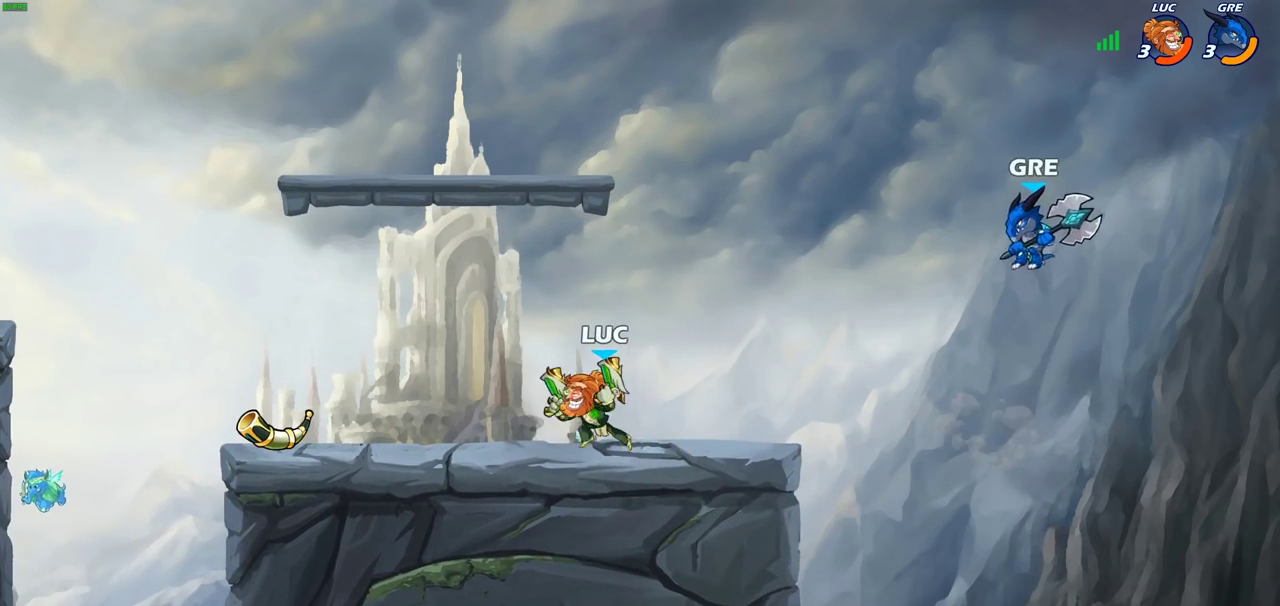
{"dt_ms": 700, "buttons": [], "left_stick": "center", "right_stick": "center", "events": [[67, "left_stick", "right"], [133, "left_stick", "down"], [150, "CIRCLE", "down"], [233, "CIRCLE", "up"], [267, "left_stick", "center"]]}
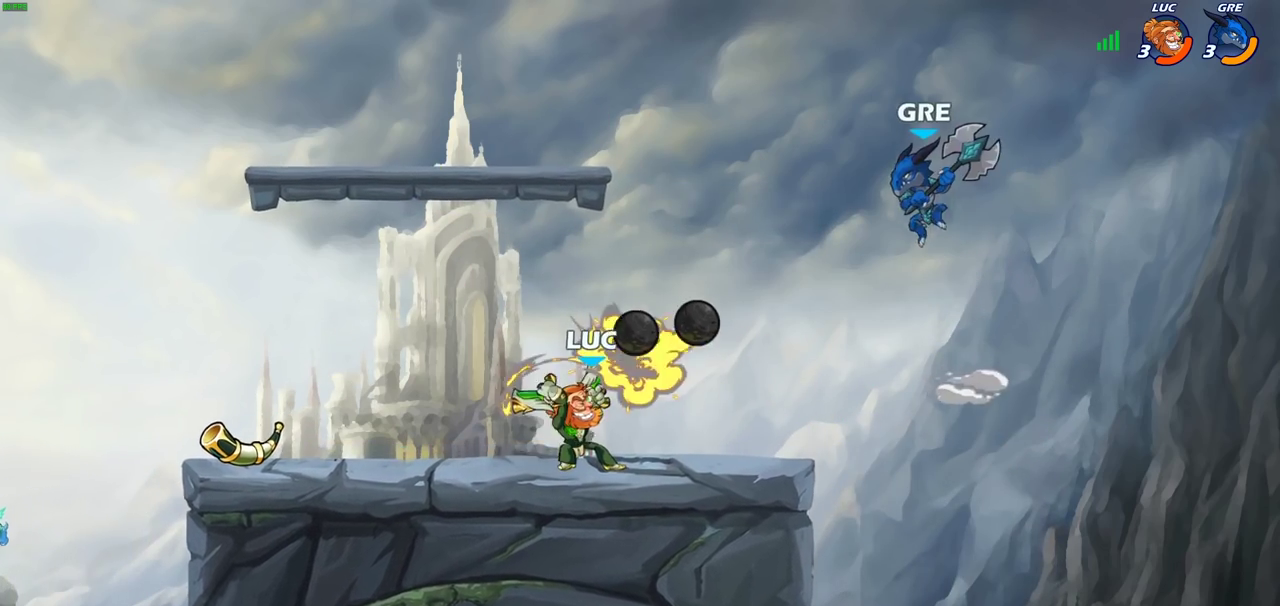
{"dt_ms": 300, "buttons": [], "left_stick": "left", "right_stick": "center", "events": [[250, "left_stick", "left"]]}
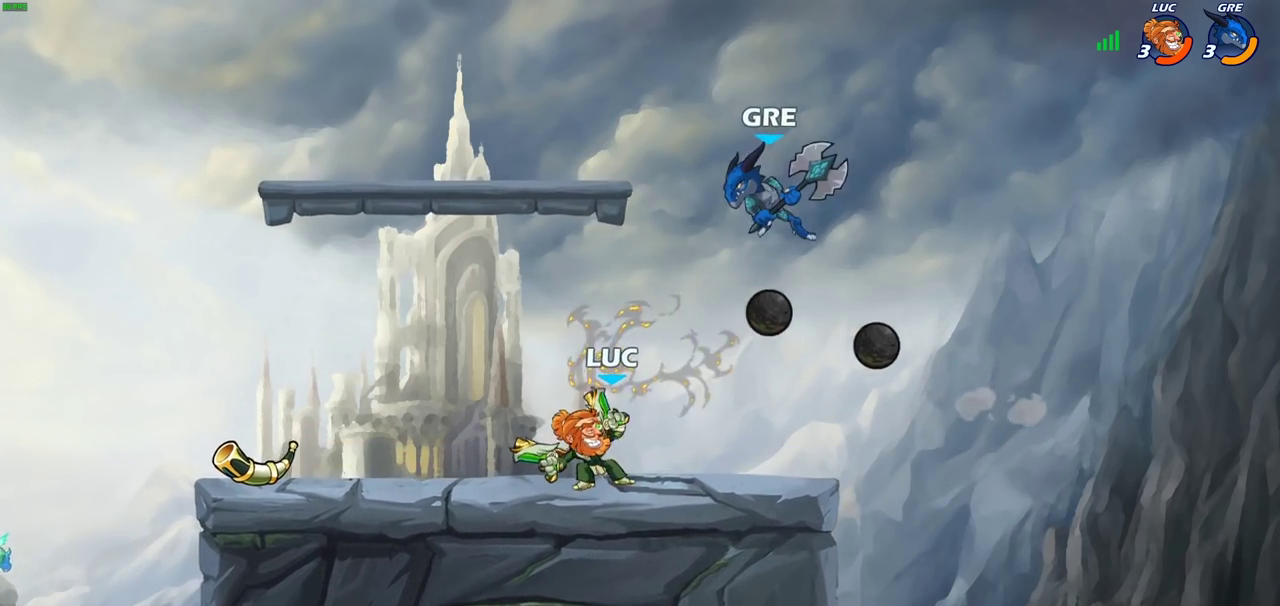
{"dt_ms": 400, "buttons": [], "left_stick": "left", "right_stick": "center", "events": [[167, "R2", "down"], [350, "R2", "up"]]}
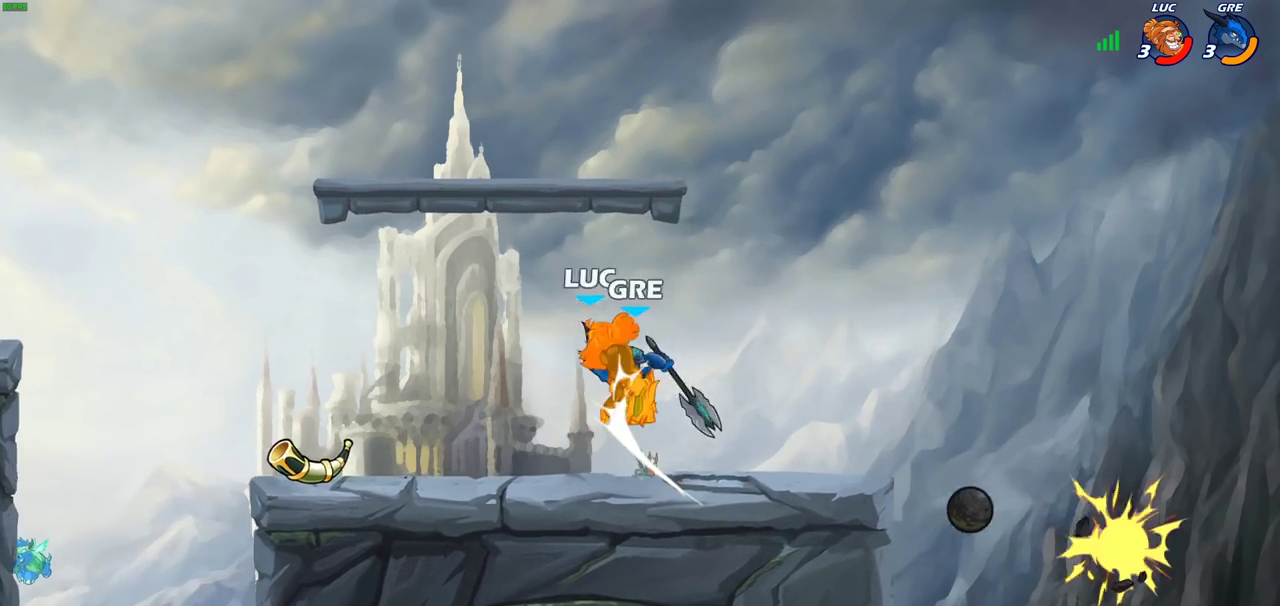
{"dt_ms": 800, "buttons": [], "left_stick": "down-left", "right_stick": "center", "events": [[83, "left_stick", "right"], [183, "left_stick", "center"], [400, "R2", "down"], [583, "left_stick", "down"], [600, "SQUARE", "down"], [650, "R2", "up"], [700, "SQUARE", "up"], [783, "left_stick", "down-left"]]}
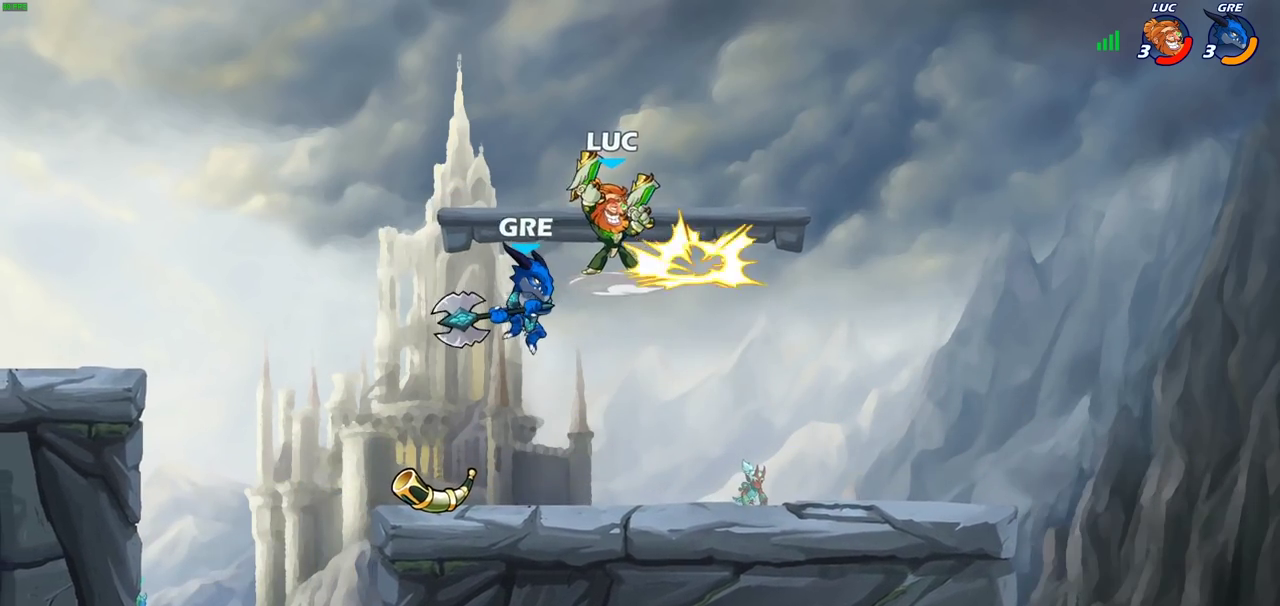
{"dt_ms": 300, "buttons": [], "left_stick": "center", "right_stick": "center", "events": [[50, "left_stick", "left"], [183, "left_stick", "center"]]}
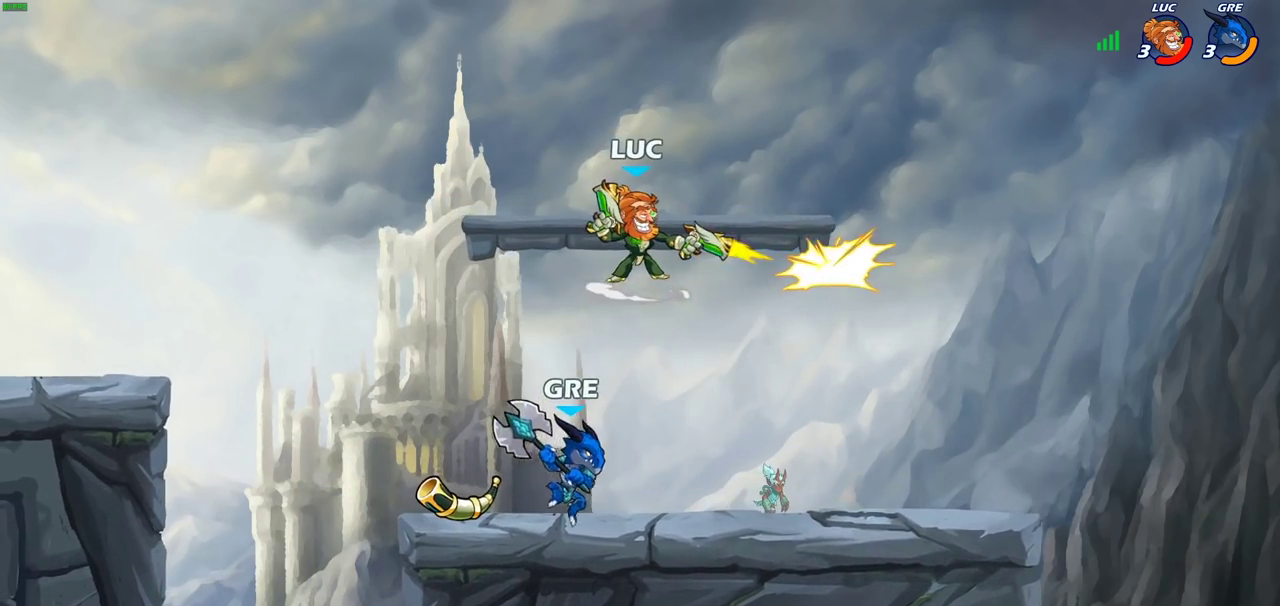
{"dt_ms": 500, "buttons": [], "left_stick": "down-left", "right_stick": "center", "events": [[67, "left_stick", "left"], [267, "left_stick", "up-right"], [333, "left_stick", "down-left"]]}
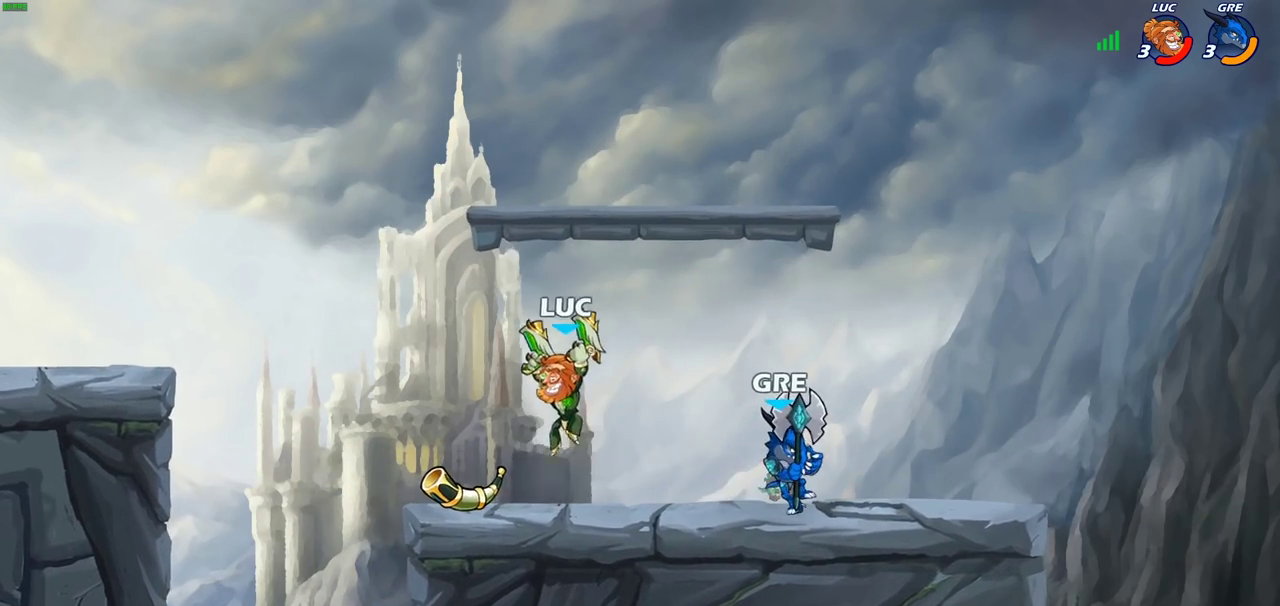
{"dt_ms": 700, "buttons": ["SQUARE"], "left_stick": "center", "right_stick": "center", "events": [[233, "left_stick", "right"], [350, "left_stick", "center"], [450, "SQUARE", "down"], [533, "SQUARE", "up"], [650, "SQUARE", "down"]]}
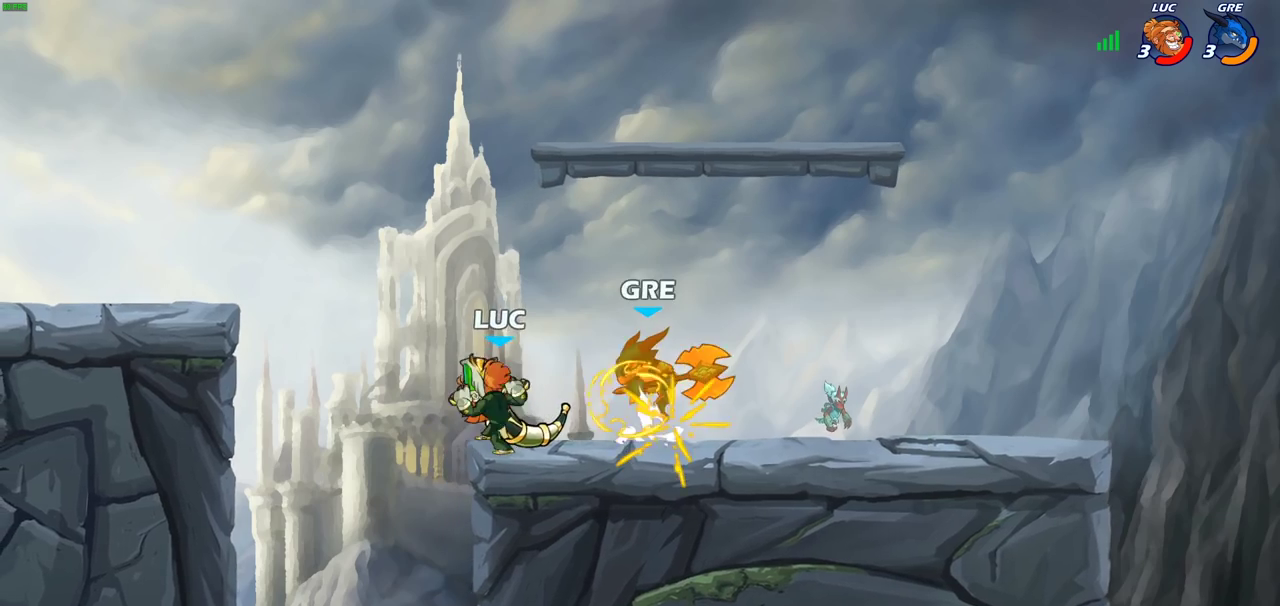
{"dt_ms": 300, "buttons": ["SQUARE"], "left_stick": "center", "right_stick": "center", "events": [[33, "SQUARE", "up"], [117, "SQUARE", "down"], [217, "SQUARE", "up"], [300, "SQUARE", "down"]]}
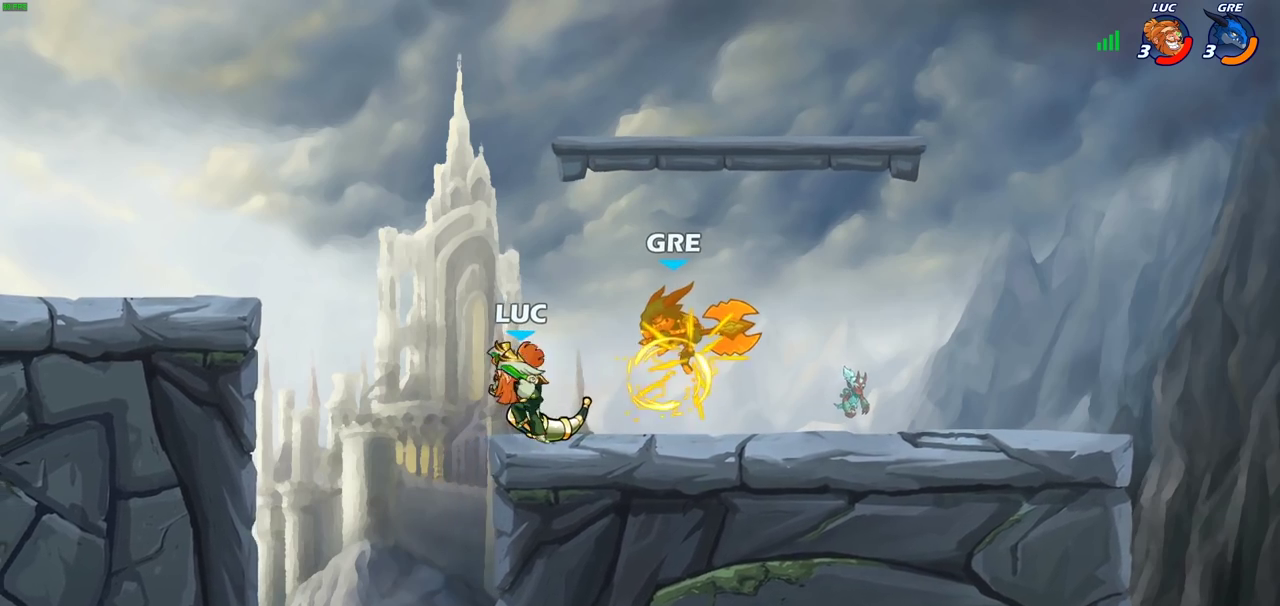
{"dt_ms": 500, "buttons": [], "left_stick": "center", "right_stick": "center", "events": [[83, "SQUARE", "up"], [183, "SQUARE", "down"], [233, "SQUARE", "up"], [350, "SQUARE", "down"], [433, "SQUARE", "up"]]}
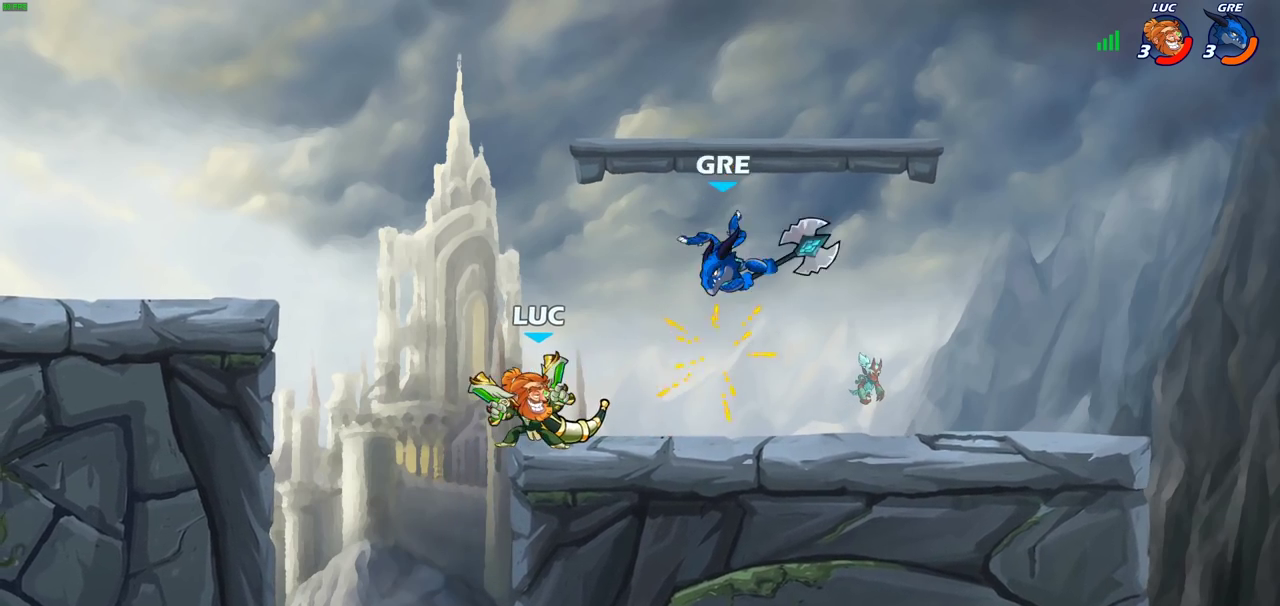
{"dt_ms": 700, "buttons": [], "left_stick": "center", "right_stick": "center", "events": [[67, "left_stick", "down"], [100, "CIRCLE", "down"], [183, "CIRCLE", "up"], [233, "left_stick", "center"]]}
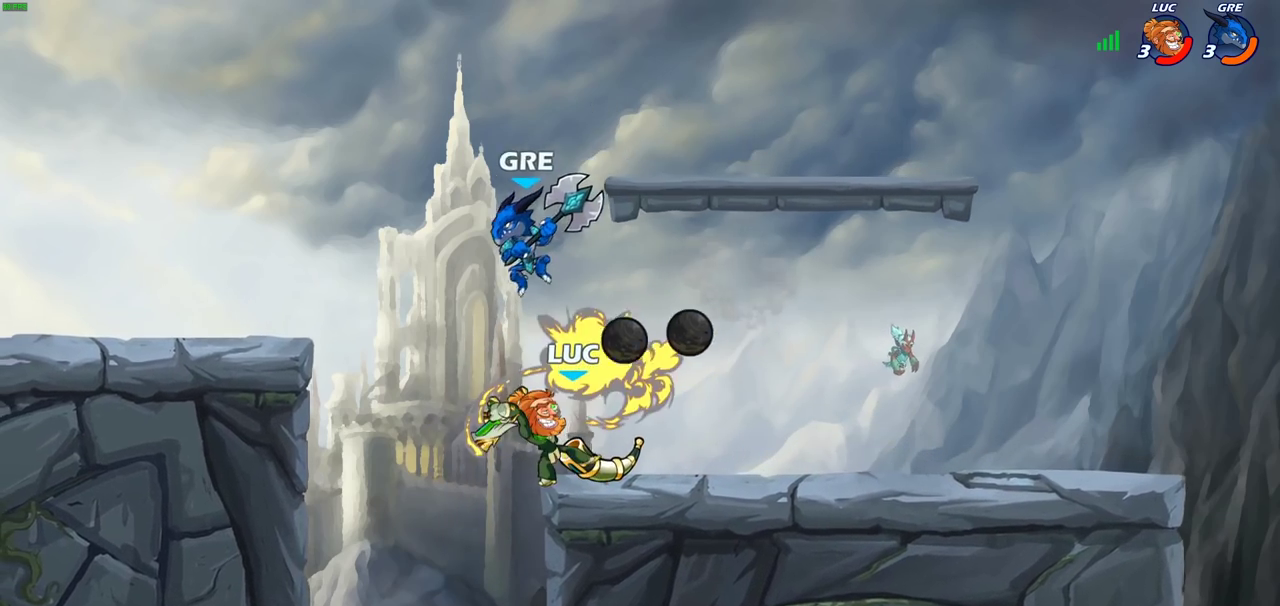
{"dt_ms": 300, "buttons": [], "left_stick": "left", "right_stick": "center", "events": [[133, "left_stick", "left"]]}
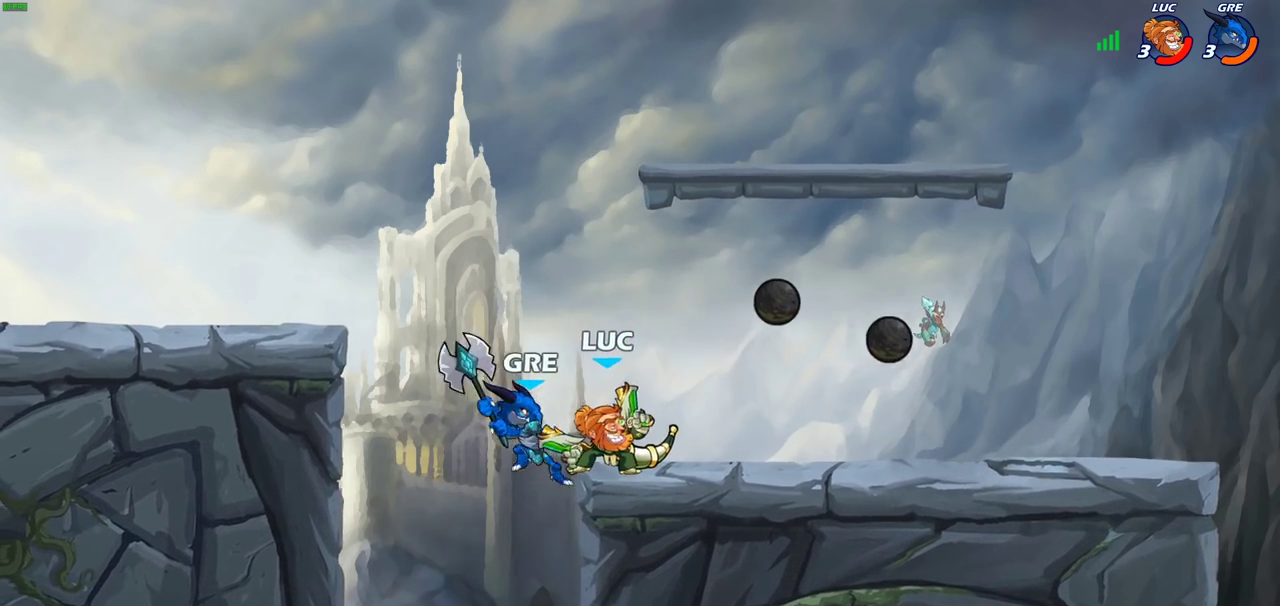
{"dt_ms": 500, "buttons": [], "left_stick": "down-left", "right_stick": "center", "events": [[250, "left_stick", "up-left"], [300, "left_stick", "center"], [400, "left_stick", "left"], [467, "left_stick", "down-left"]]}
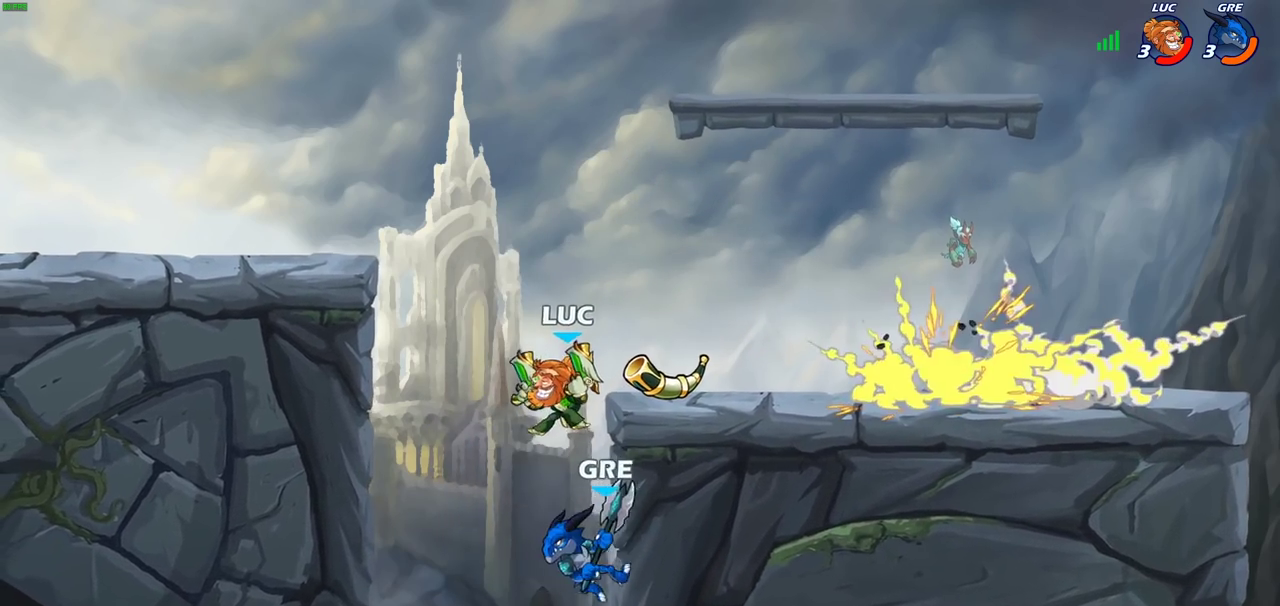
{"dt_ms": 500, "buttons": [], "left_stick": "center", "right_stick": "center", "events": [[67, "left_stick", "up-right"], [83, "CROSS", "down"], [117, "left_stick", "down-left"], [167, "CIRCLE", "down"], [183, "CROSS", "up"], [367, "CIRCLE", "up"], [433, "left_stick", "center"]]}
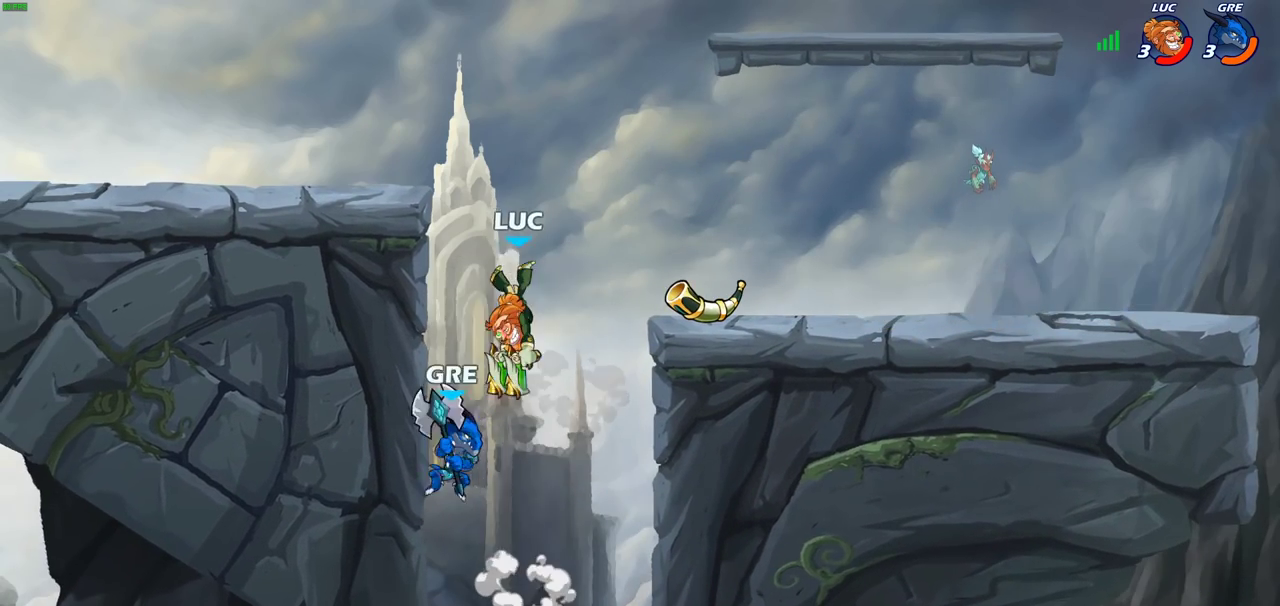
{"dt_ms": 300, "buttons": [], "left_stick": "center", "right_stick": "center", "events": []}